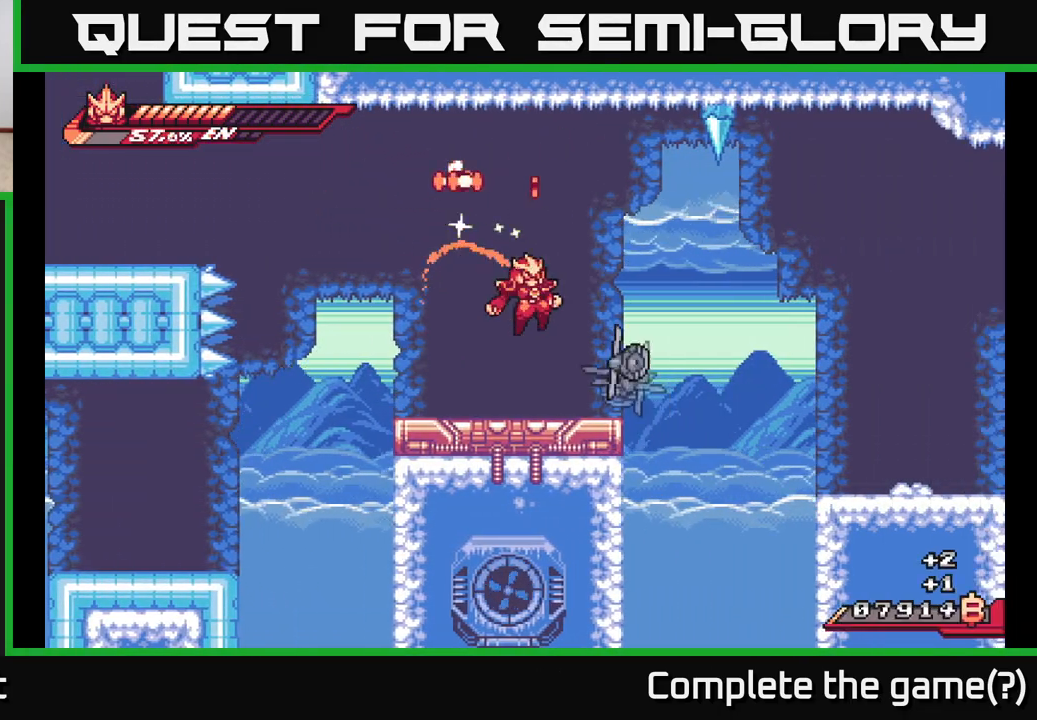
Gameplay with a controller (Xbox layout); each line is a JSON object with the inputs held at the frame after it. "events" lists button and stick changes between this image and that frame as [ms after this image, input, new state], when the widget could be followed in between.
{"buttons": ["A", "X", "R2"], "left_stick": "up-right", "right_stick": "center", "events": [[83, "R2", "down"], [233, "R2", "up"], [233, "left_stick", "center"], [383, "R2", "down"], [450, "X", "down"], [483, "left_stick", "up-right"], [500, "A", "down"]]}
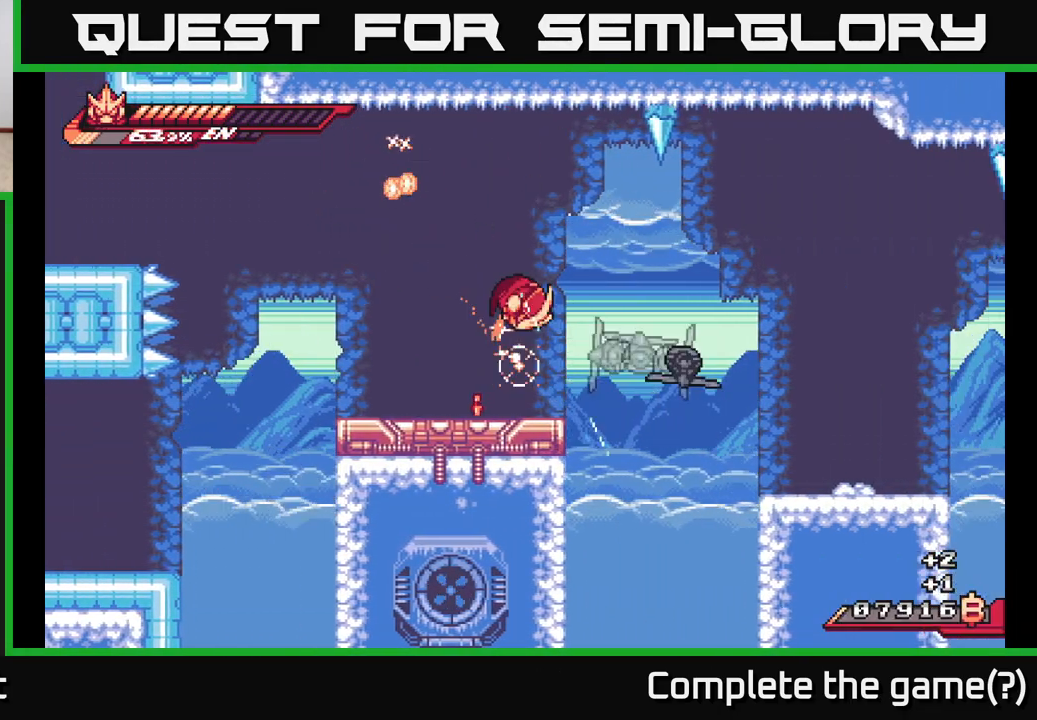
{"buttons": [], "left_stick": "left", "right_stick": "center", "events": [[17, "R2", "up"], [33, "left_stick", "up"], [50, "X", "up"], [167, "X", "down"], [217, "A", "up"], [300, "X", "up"], [350, "left_stick", "left"]]}
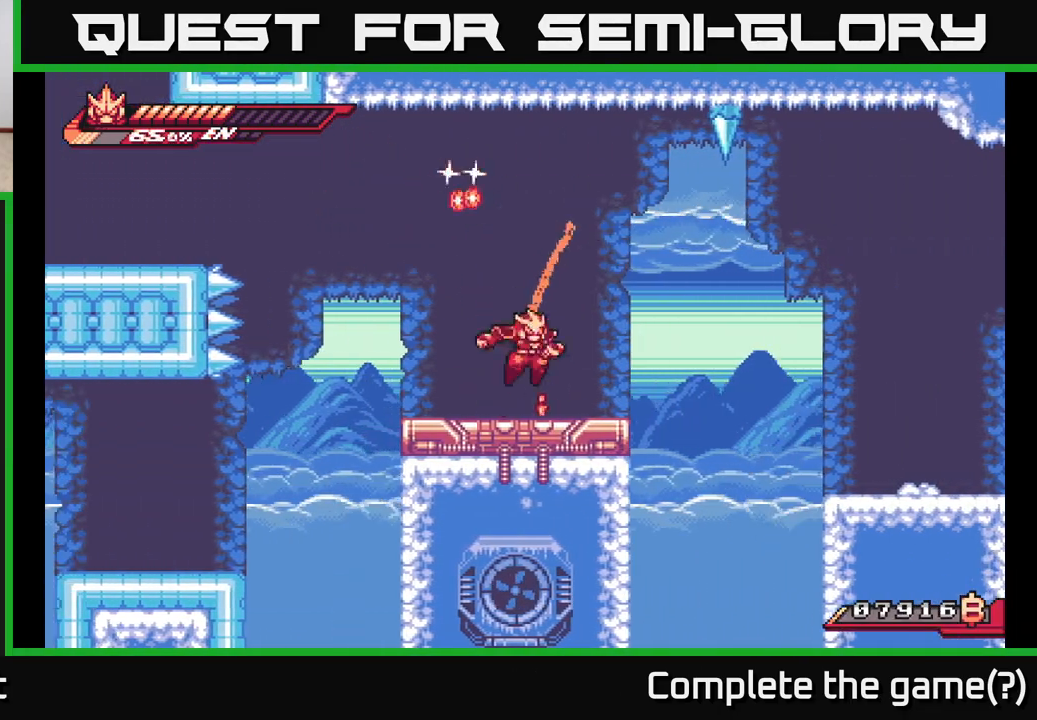
{"buttons": ["R2"], "left_stick": "up", "right_stick": "center", "events": [[167, "A", "down"], [317, "left_stick", "up"], [367, "A", "up"], [400, "R2", "down"]]}
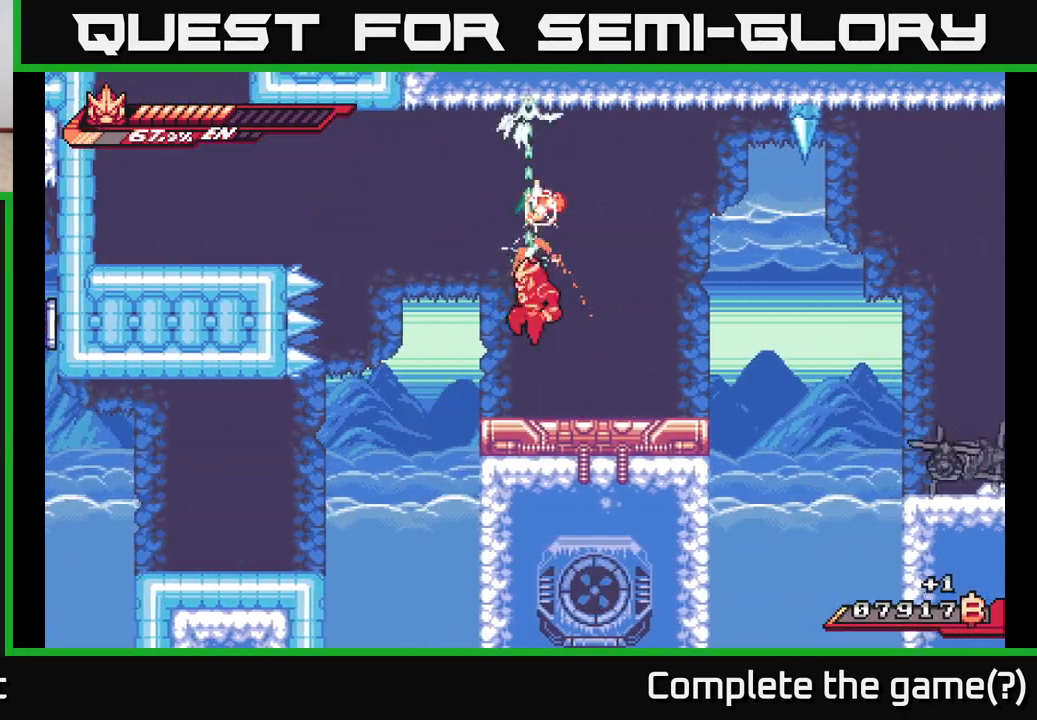
{"buttons": [], "left_stick": "center", "right_stick": "center", "events": [[100, "left_stick", "up-right"], [150, "R2", "up"], [167, "A", "down"], [300, "left_stick", "up-left"], [350, "A", "up"], [433, "left_stick", "center"]]}
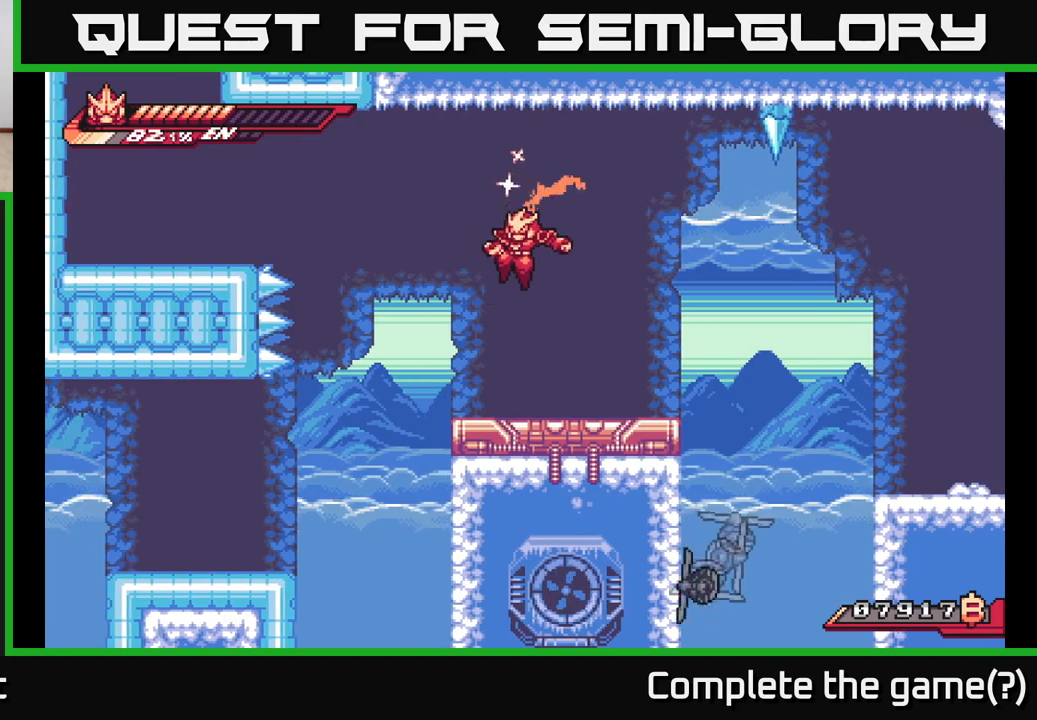
{"buttons": ["A", "L2"], "left_stick": "right", "right_stick": "center", "events": [[150, "left_stick", "right"], [233, "L2", "down"], [467, "A", "down"]]}
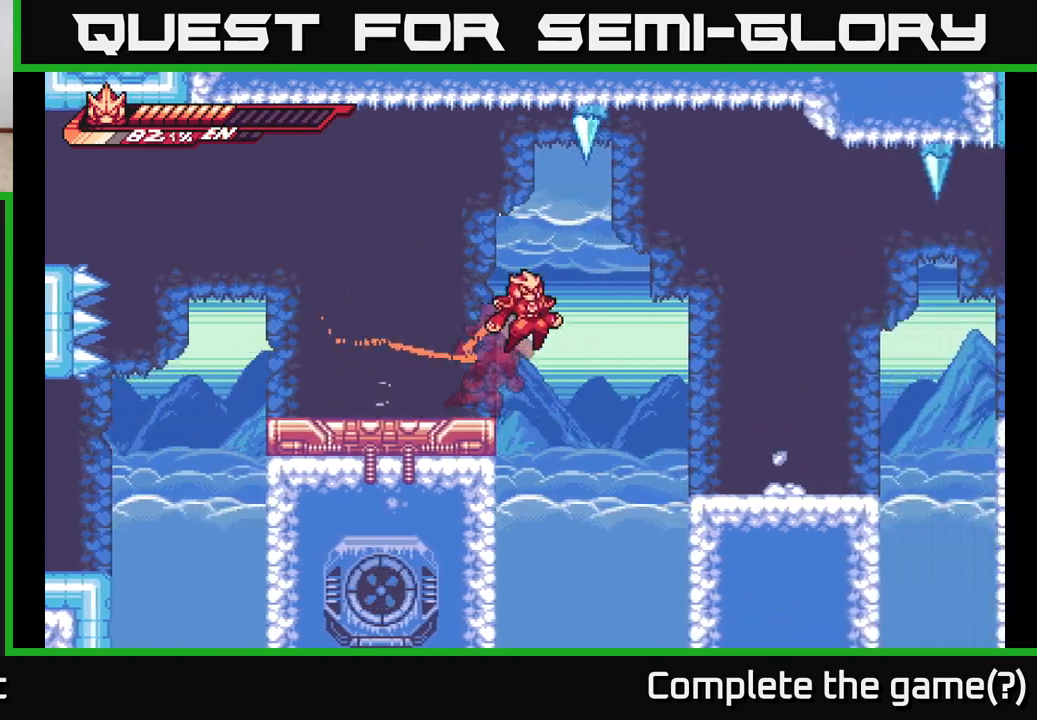
{"buttons": [], "left_stick": "center", "right_stick": "center", "events": [[267, "A", "up"], [267, "L2", "up"], [500, "left_stick", "center"]]}
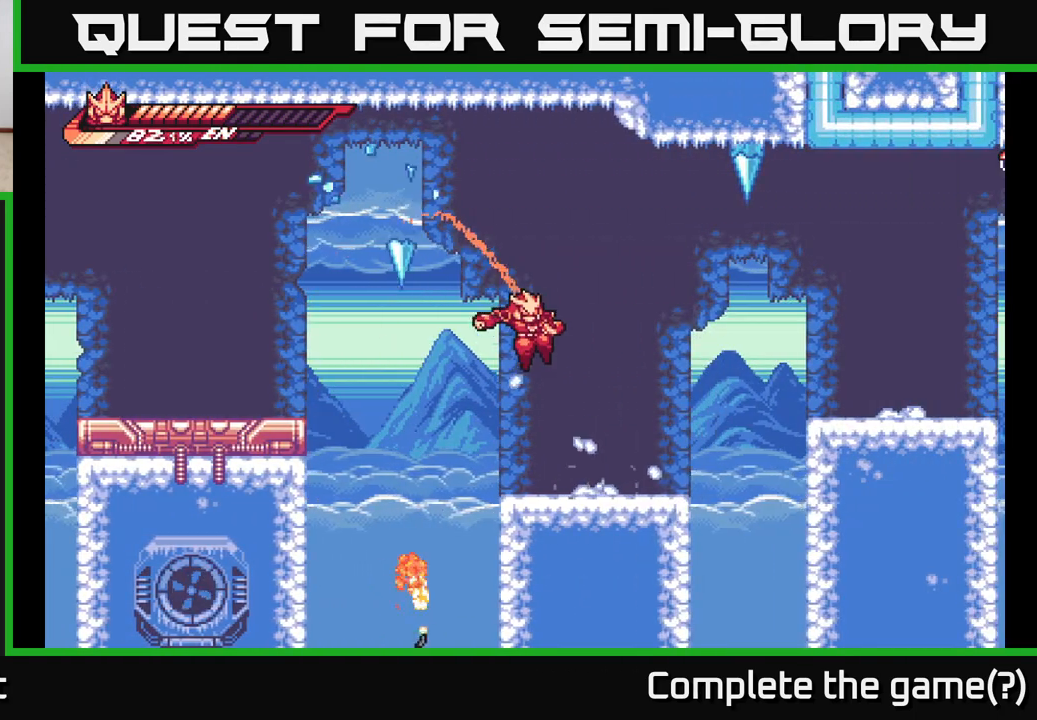
{"buttons": ["A"], "left_stick": "center", "right_stick": "center", "events": [[117, "X", "down"], [117, "left_stick", "right"], [233, "X", "up"], [233, "left_stick", "center"], [333, "X", "down"], [400, "A", "down"], [417, "X", "up"]]}
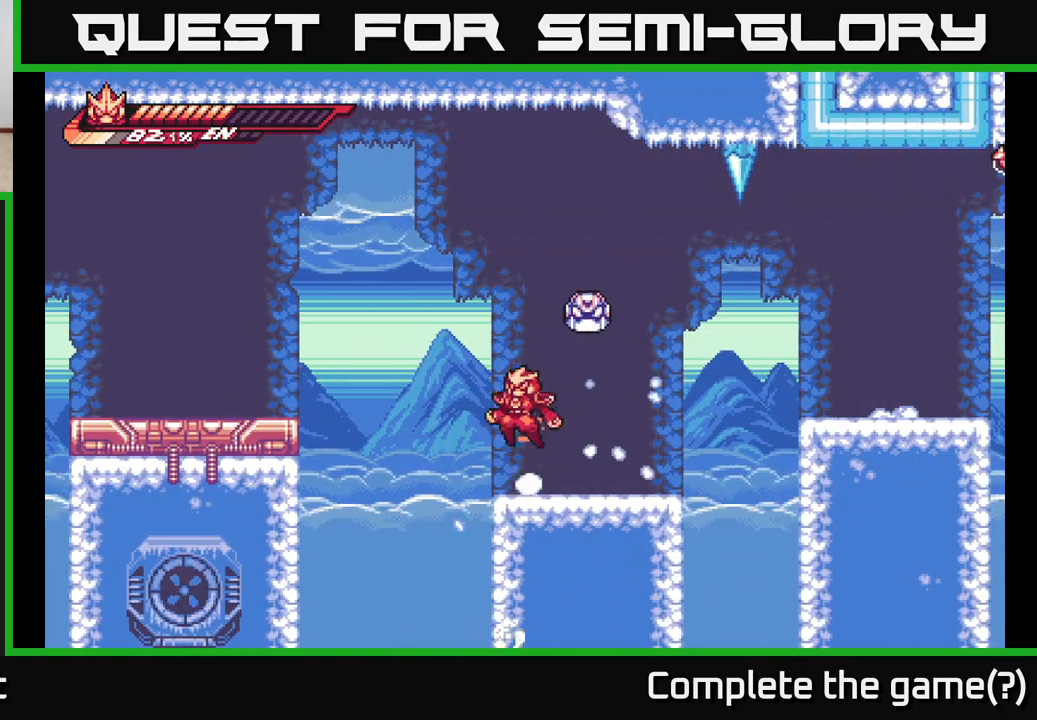
{"buttons": [], "left_stick": "left", "right_stick": "center", "events": [[100, "X", "down"], [183, "X", "up"], [300, "left_stick", "right"], [333, "X", "down"], [367, "A", "up"], [417, "left_stick", "left"], [433, "X", "up"]]}
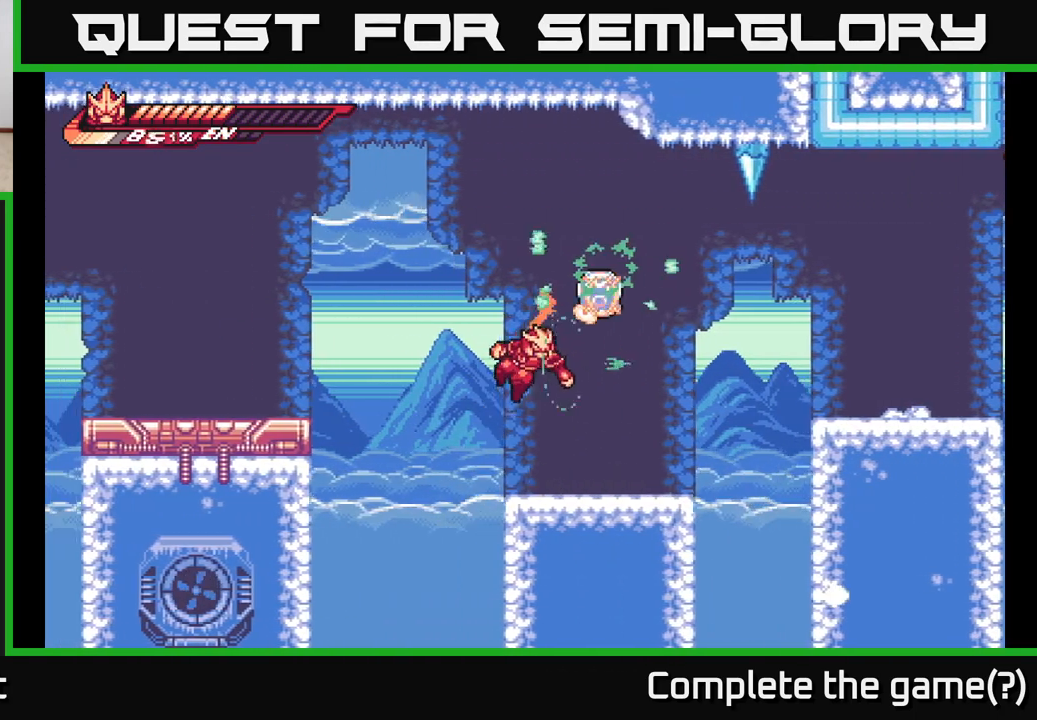
{"buttons": [], "left_stick": "up", "right_stick": "center", "events": [[83, "left_stick", "center"], [133, "left_stick", "right"], [367, "X", "down"], [367, "left_stick", "up"], [450, "X", "up"]]}
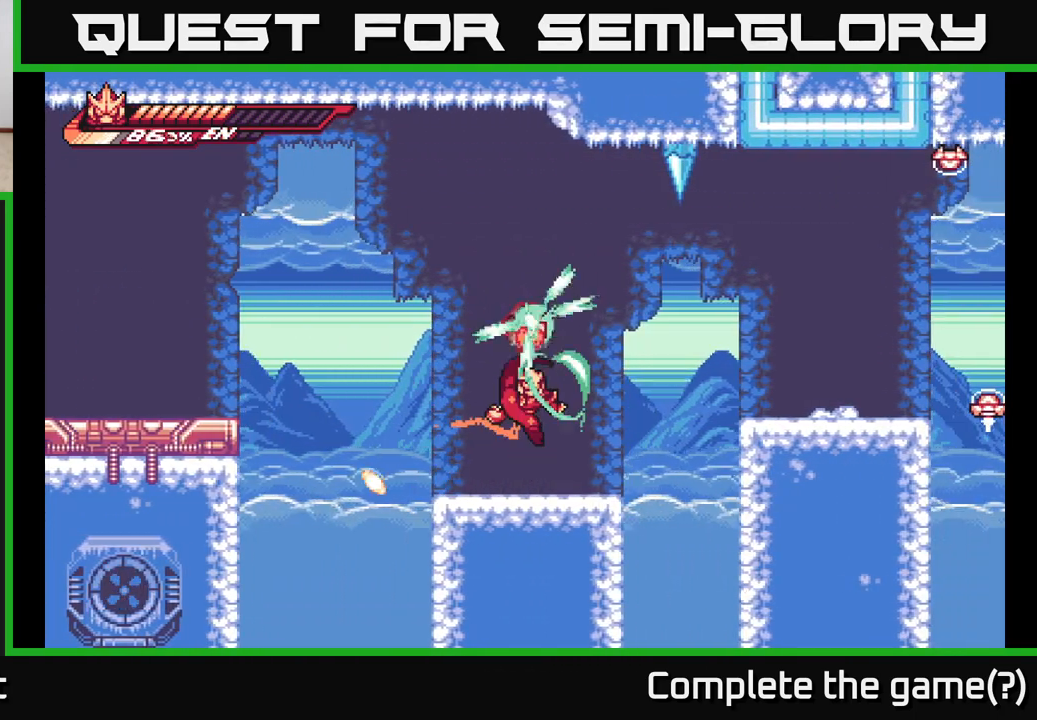
{"buttons": [], "left_stick": "left", "right_stick": "center", "events": [[167, "left_stick", "up-left"], [333, "left_stick", "center"], [500, "left_stick", "left"]]}
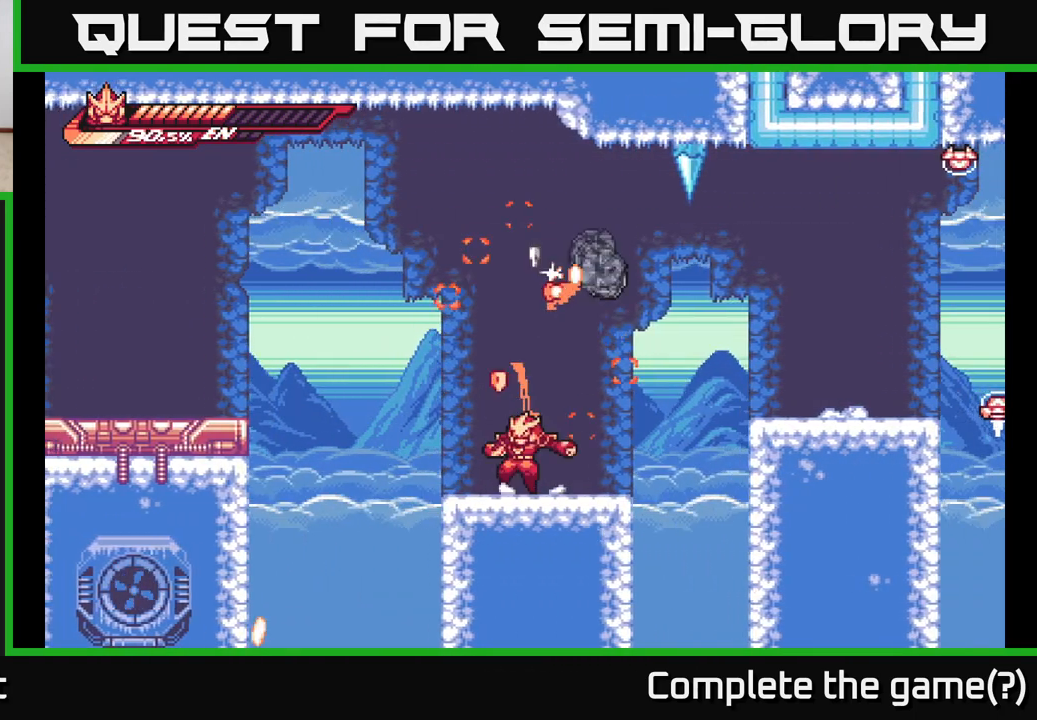
{"buttons": ["X"], "left_stick": "up-right", "right_stick": "center", "events": [[217, "left_stick", "right"], [233, "R2", "down"], [450, "X", "down"], [467, "left_stick", "up-right"], [483, "R2", "up"]]}
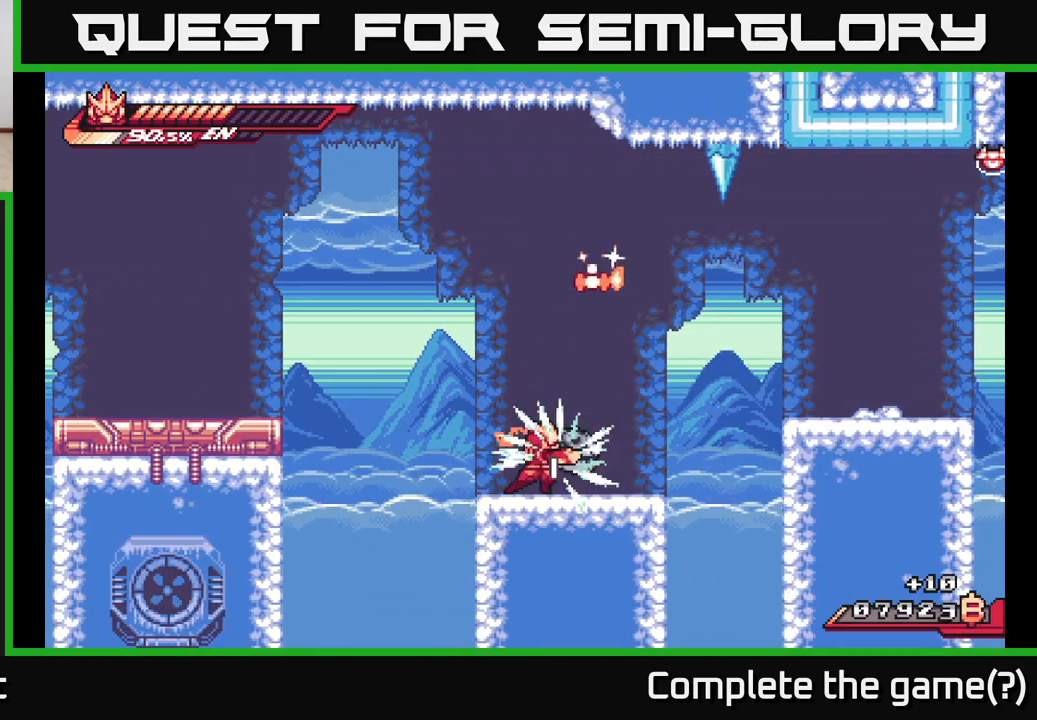
{"buttons": [], "left_stick": "center", "right_stick": "center", "events": [[67, "A", "down"], [100, "X", "up"], [167, "X", "down"], [217, "A", "up"], [250, "left_stick", "right"], [283, "X", "up"], [350, "X", "down"], [483, "X", "up"], [483, "left_stick", "center"]]}
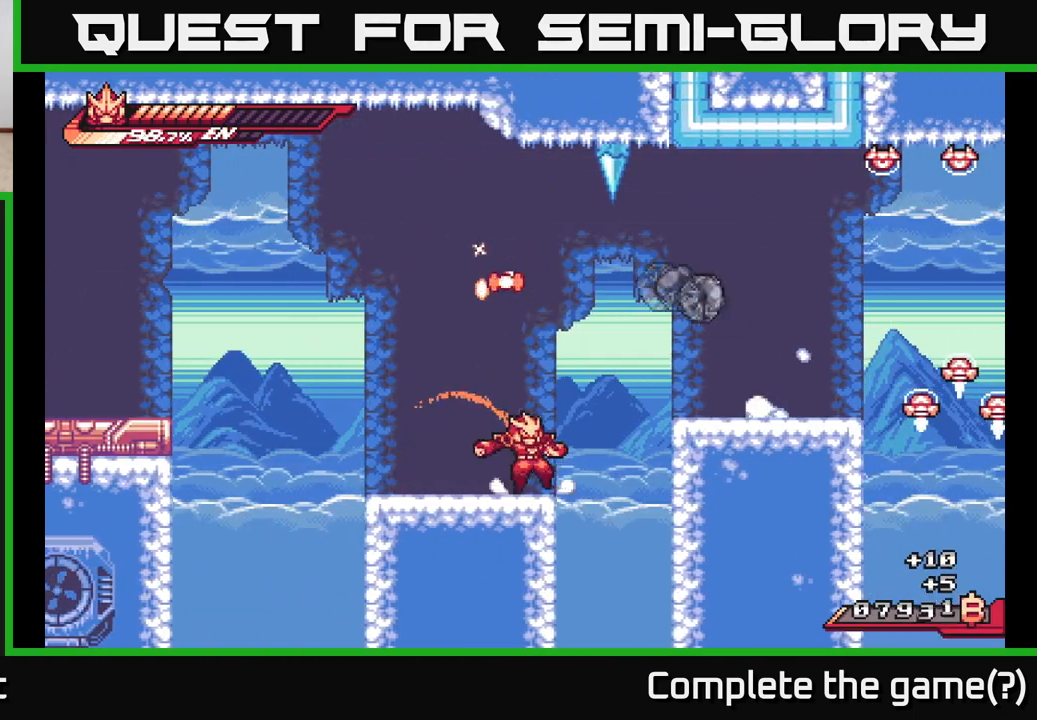
{"buttons": [], "left_stick": "up-right", "right_stick": "center", "events": [[117, "left_stick", "up-left"], [150, "A", "down"], [283, "left_stick", "up-right"], [483, "A", "up"]]}
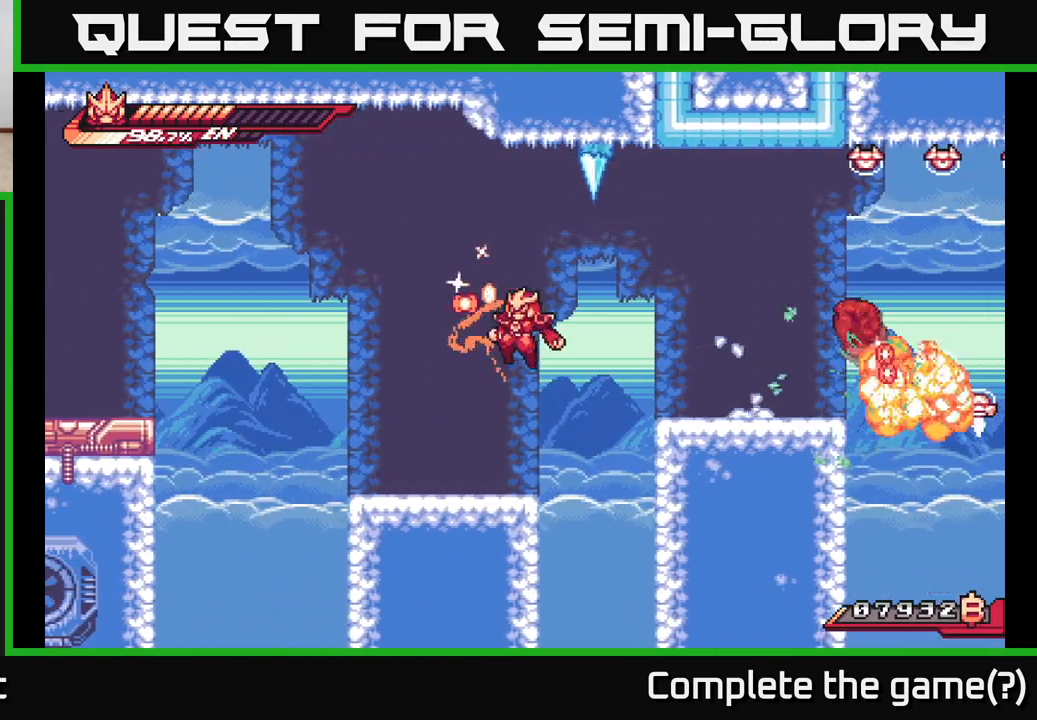
{"buttons": ["A"], "left_stick": "center", "right_stick": "center", "events": [[33, "left_stick", "up-left"], [300, "left_stick", "center"], [467, "A", "down"]]}
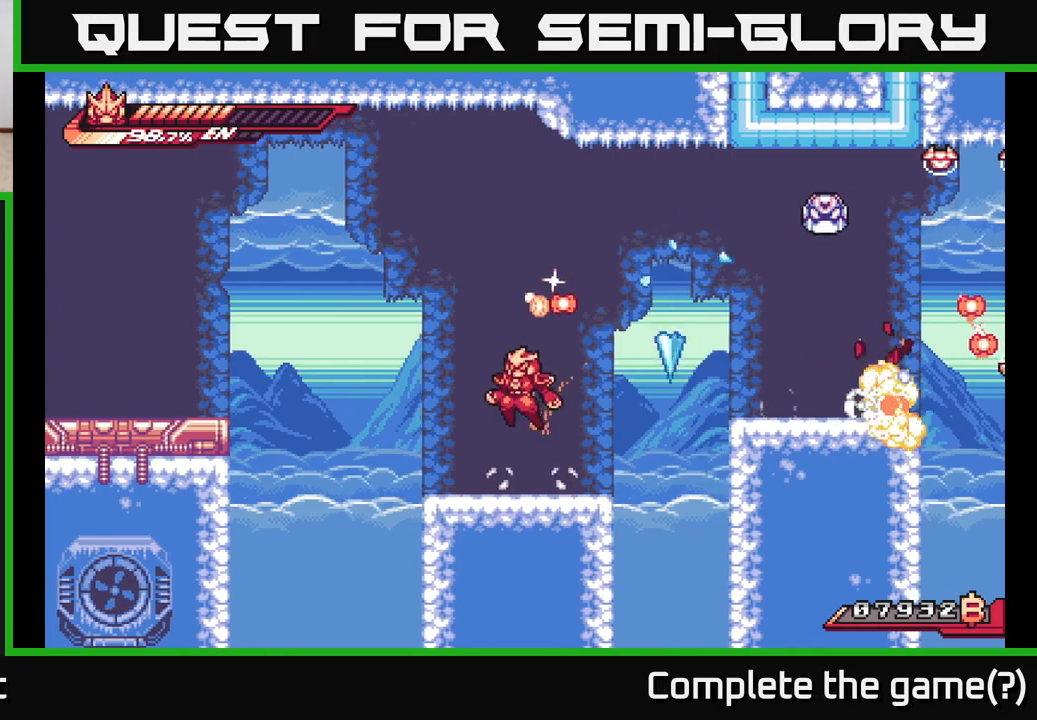
{"buttons": ["R2"], "left_stick": "left", "right_stick": "center", "events": [[33, "left_stick", "up-left"], [217, "left_stick", "right"], [233, "L2", "down"], [233, "R2", "down"], [300, "A", "up"], [433, "L2", "up"], [500, "left_stick", "left"]]}
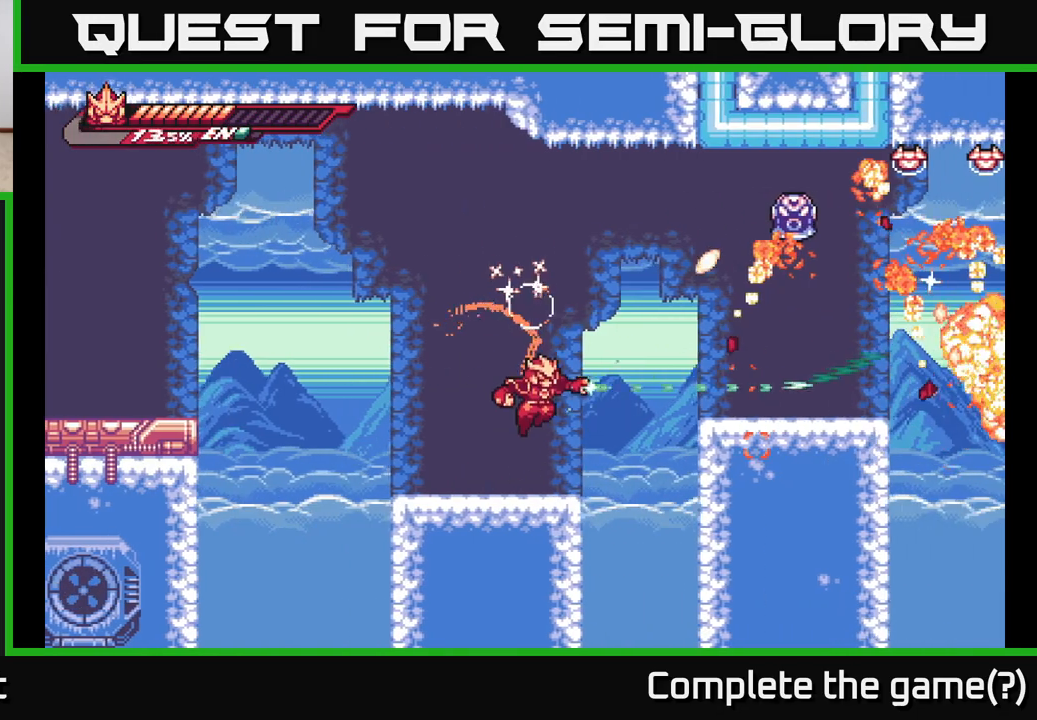
{"buttons": ["A"], "left_stick": "right", "right_stick": "center", "events": [[17, "R2", "up"], [283, "A", "down"], [400, "left_stick", "up"], [450, "left_stick", "right"]]}
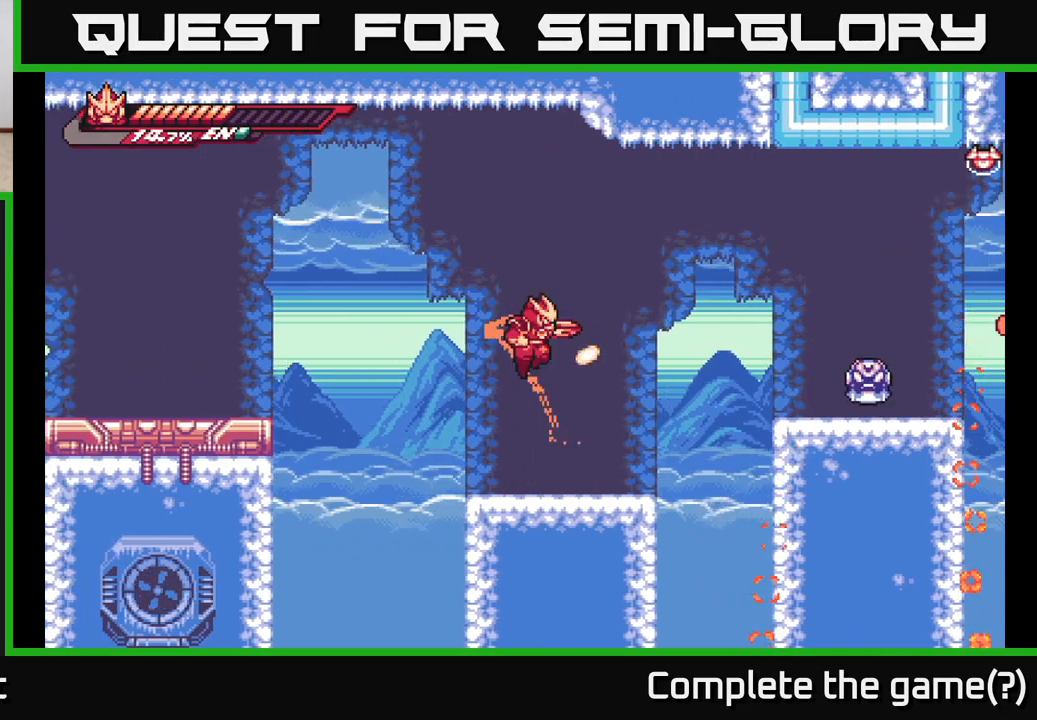
{"buttons": [], "left_stick": "right", "right_stick": "center", "events": [[17, "L2", "down"], [17, "R2", "down"], [283, "R2", "up"], [300, "L2", "up"], [350, "A", "up"]]}
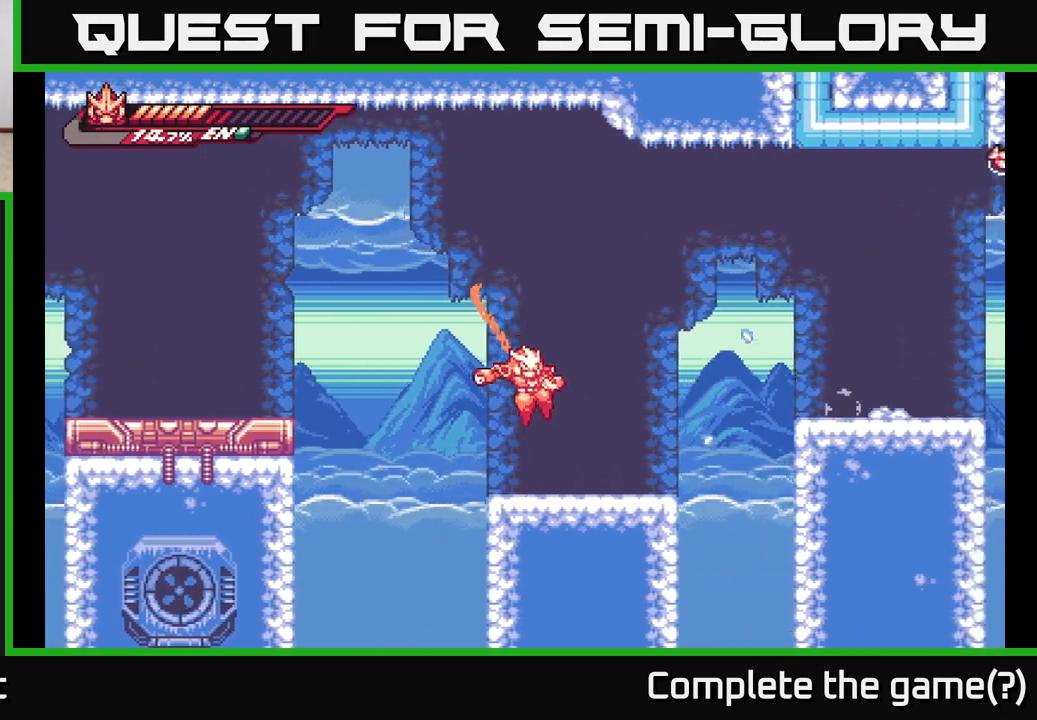
{"buttons": ["A", "L2"], "left_stick": "right", "right_stick": "center", "events": [[167, "L2", "down"], [283, "A", "down"]]}
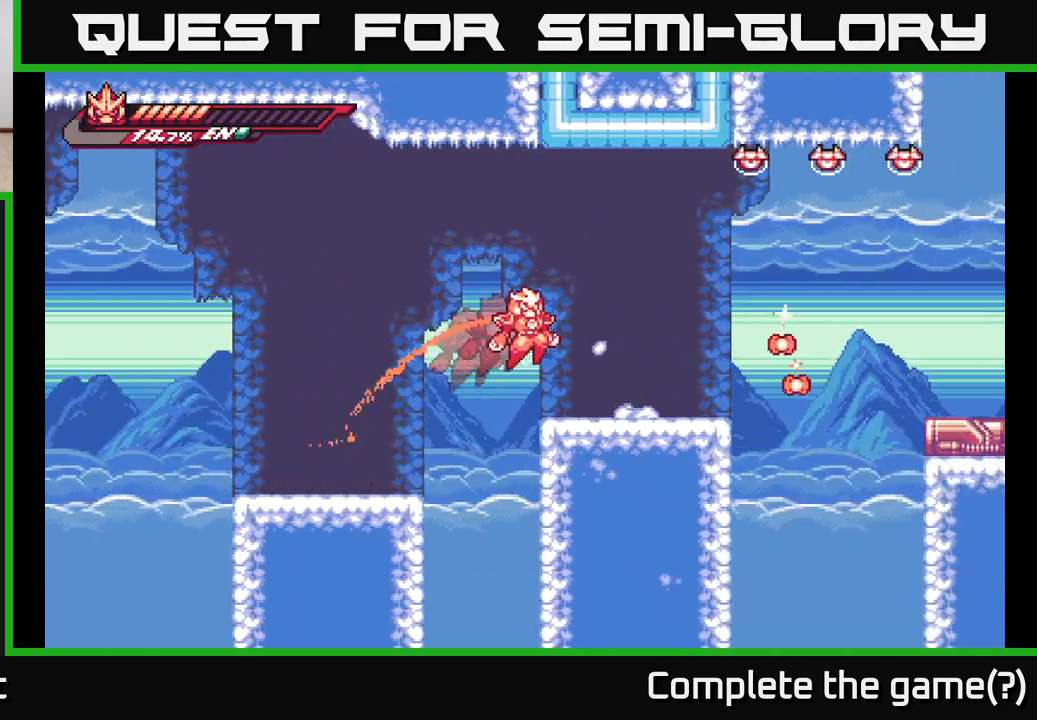
{"buttons": [], "left_stick": "center", "right_stick": "center", "events": [[100, "A", "up"], [117, "L2", "up"], [200, "left_stick", "center"], [217, "X", "down"], [333, "X", "up"]]}
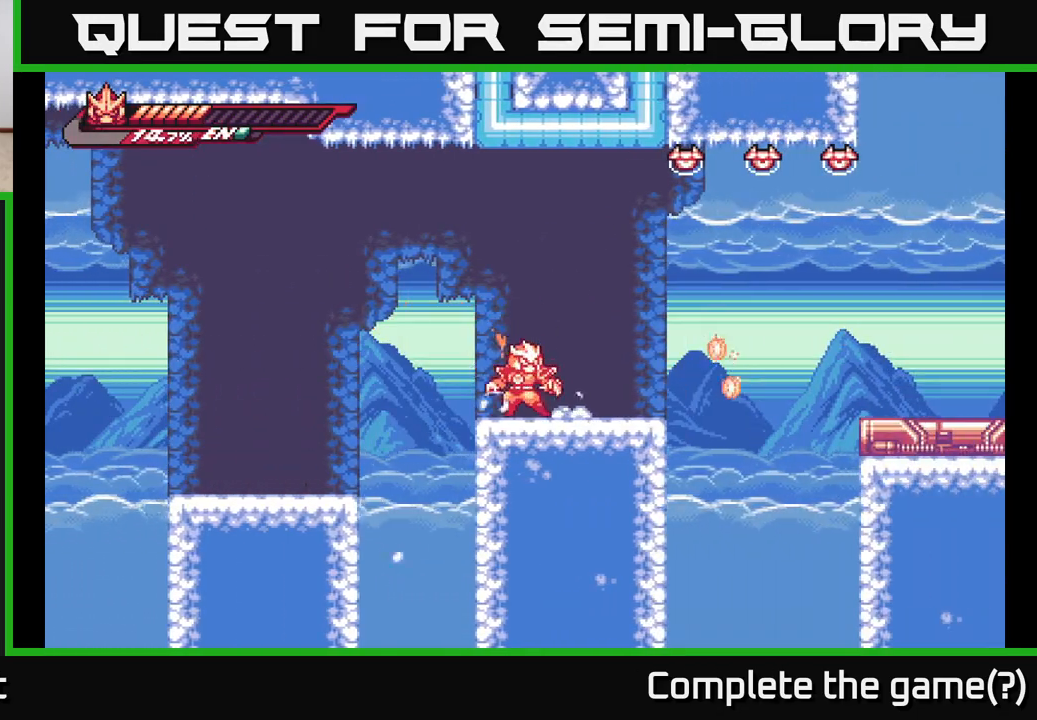
{"buttons": ["A"], "left_stick": "center", "right_stick": "center", "events": [[83, "A", "down"], [333, "X", "down"], [467, "X", "up"]]}
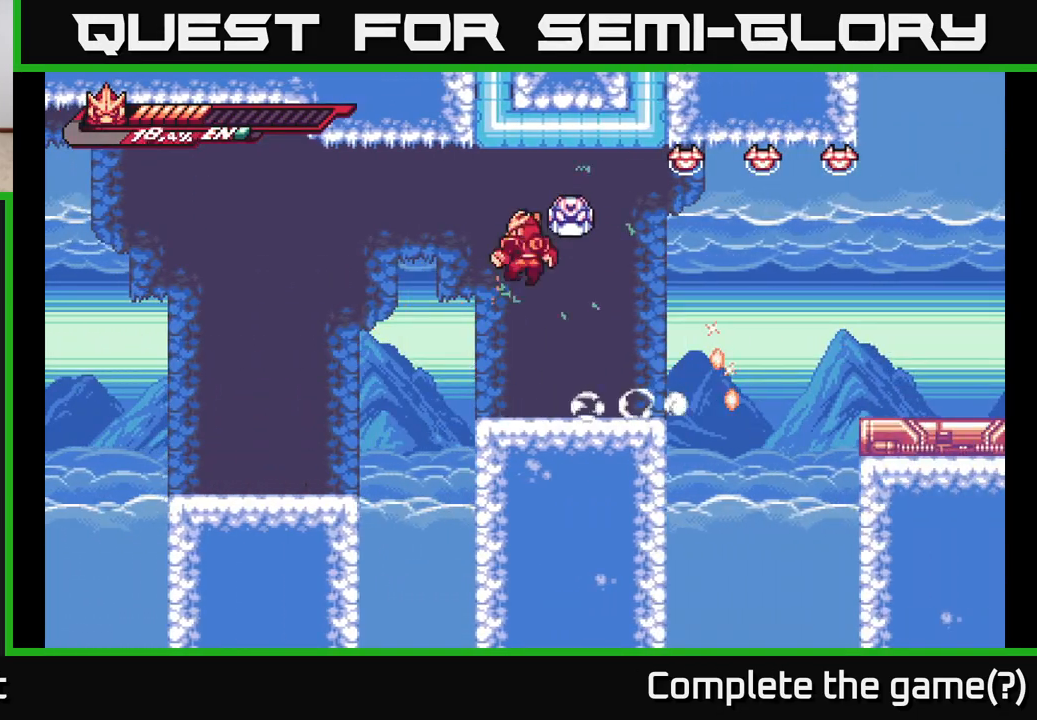
{"buttons": [], "left_stick": "right", "right_stick": "center", "events": [[33, "X", "down"], [83, "A", "up"], [183, "X", "up"], [300, "X", "down"], [333, "left_stick", "up-right"], [433, "X", "up"], [483, "left_stick", "right"]]}
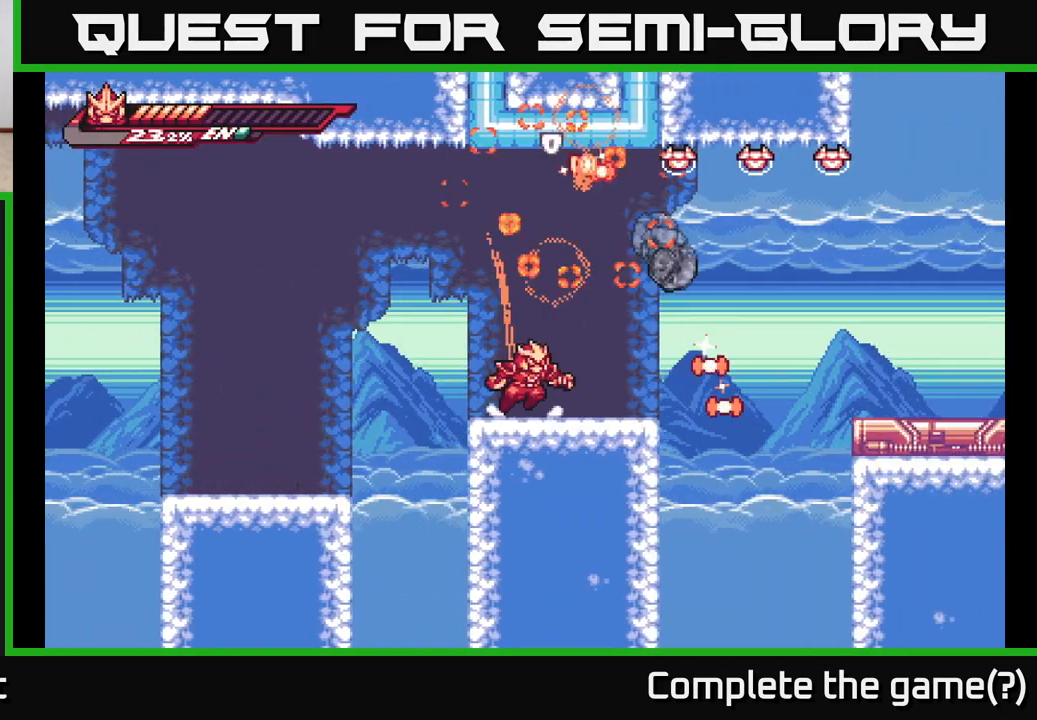
{"buttons": ["X"], "left_stick": "right", "right_stick": "center", "events": [[133, "R2", "down"], [333, "R2", "up"], [367, "left_stick", "center"], [450, "X", "down"], [500, "left_stick", "right"]]}
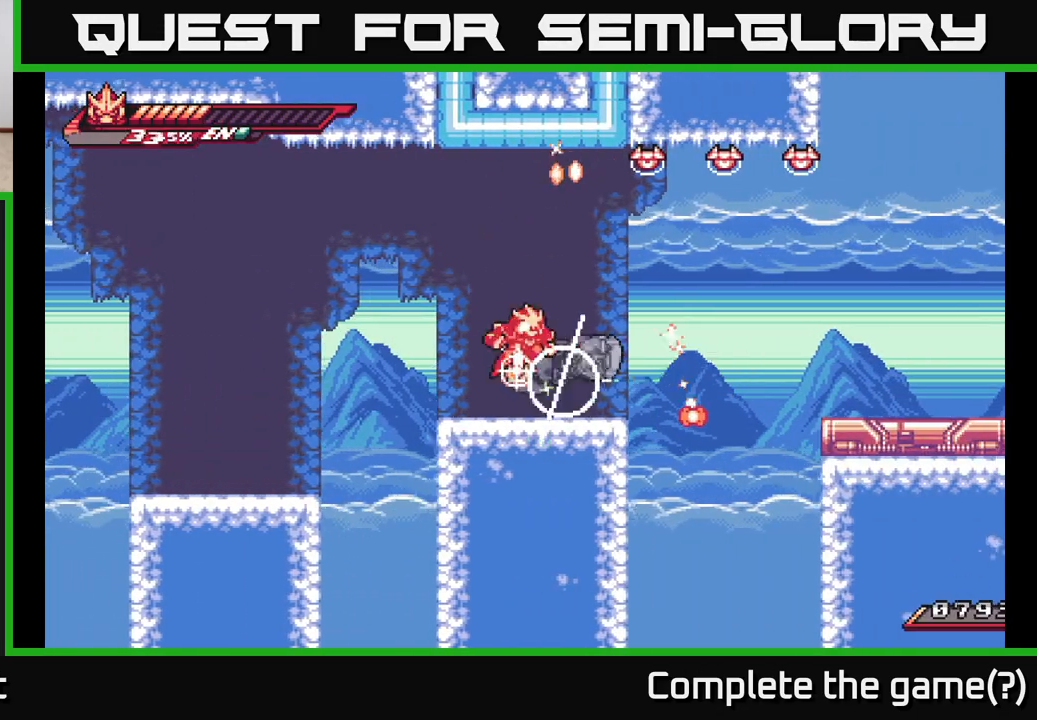
{"buttons": [], "left_stick": "center", "right_stick": "center", "events": [[17, "A", "down"], [50, "X", "up"], [167, "X", "down"], [167, "left_stick", "up"], [217, "A", "up"], [283, "X", "up"], [283, "left_stick", "right"], [350, "X", "down"], [400, "left_stick", "center"], [500, "X", "up"]]}
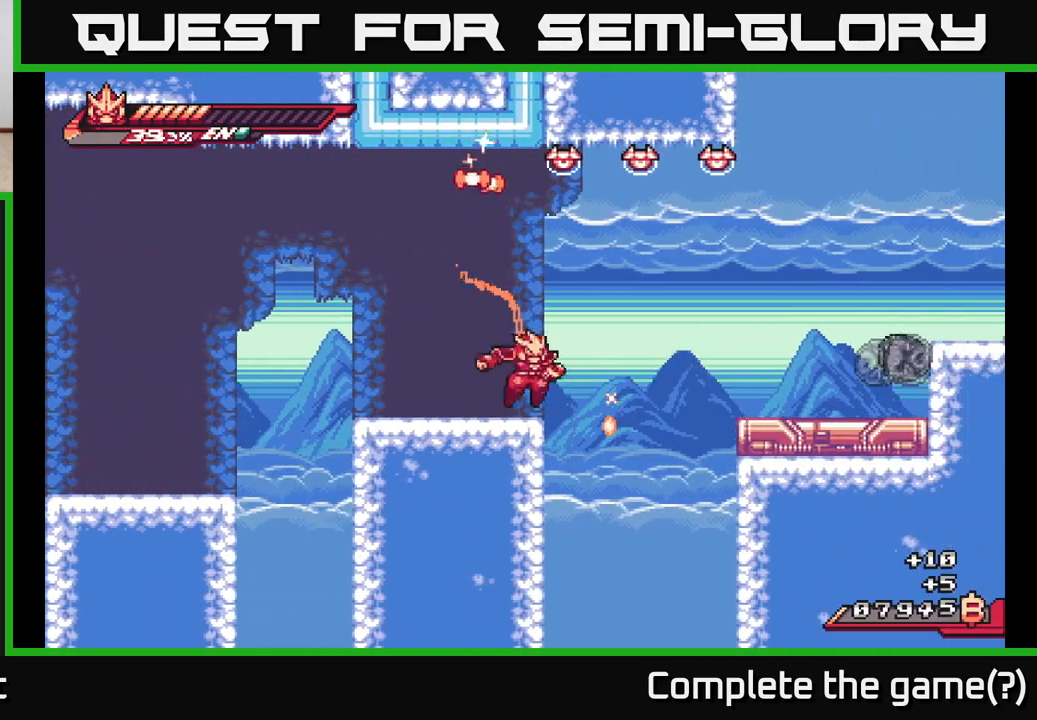
{"buttons": ["A", "R2"], "left_stick": "up-right", "right_stick": "center", "events": [[33, "left_stick", "left"], [283, "left_stick", "right"], [300, "A", "down"], [383, "left_stick", "up-right"], [433, "R2", "down"]]}
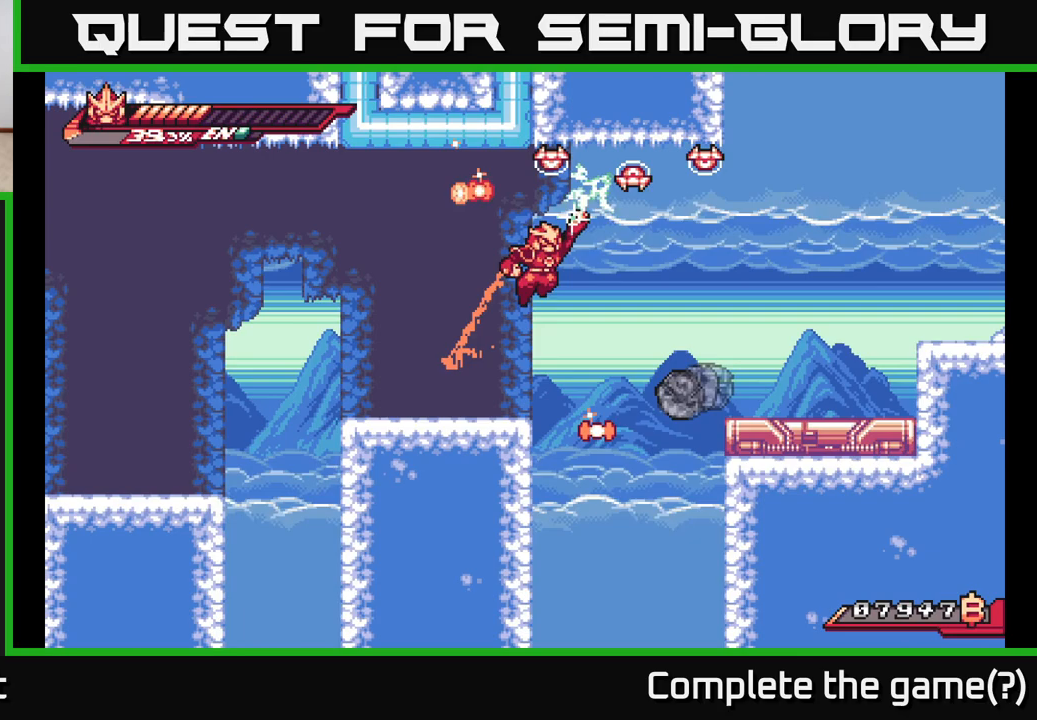
{"buttons": ["X"], "left_stick": "up-right", "right_stick": "center", "events": [[17, "A", "up"], [33, "X", "down"], [117, "R2", "up"], [117, "left_stick", "up-left"], [200, "X", "up"], [217, "A", "down"], [267, "X", "down"], [400, "X", "up"], [450, "left_stick", "up-right"], [483, "X", "down"], [500, "A", "up"]]}
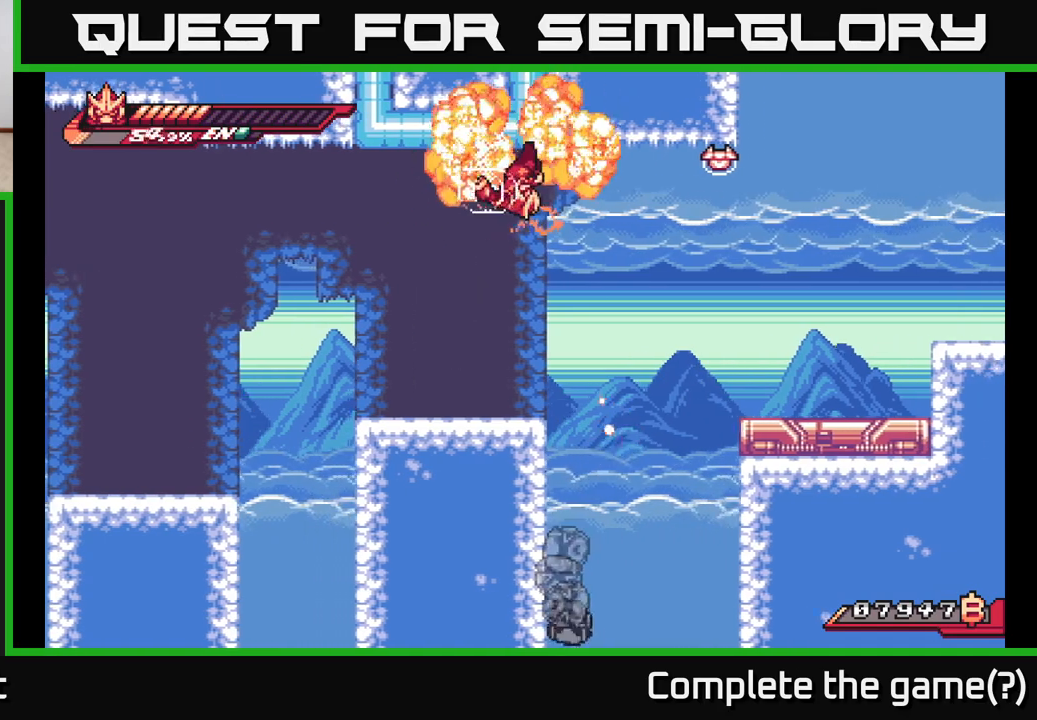
{"buttons": [], "left_stick": "right", "right_stick": "center", "events": [[83, "X", "up"], [100, "left_stick", "left"], [267, "left_stick", "up-left"], [417, "left_stick", "center"], [500, "left_stick", "right"]]}
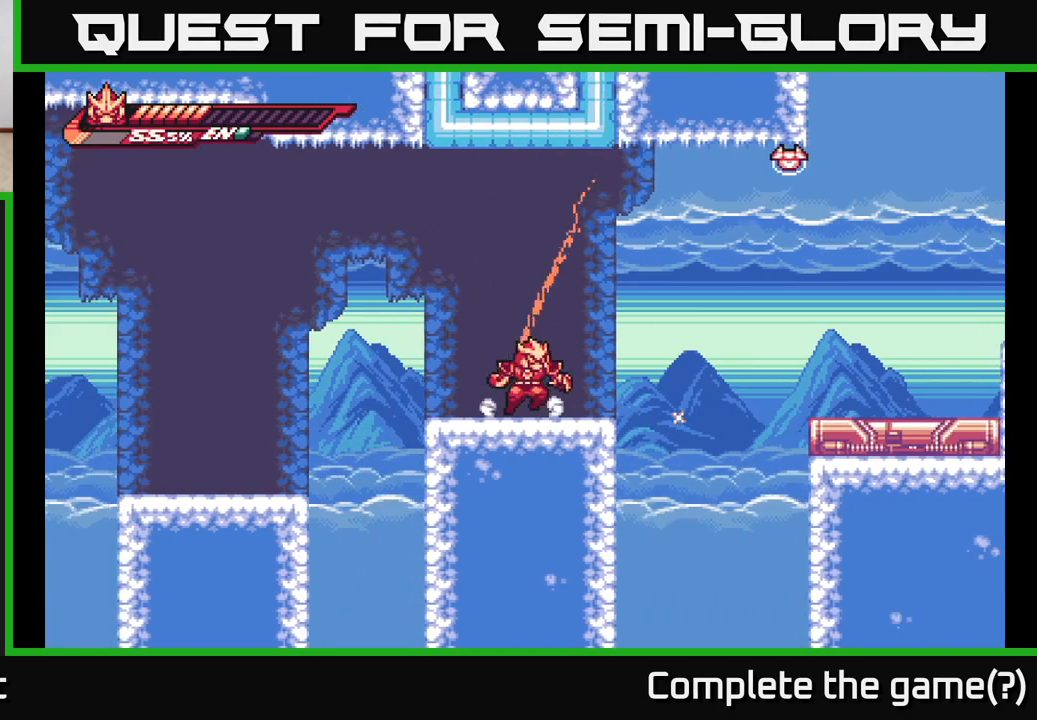
{"buttons": ["A", "R2"], "left_stick": "up-right", "right_stick": "center", "events": [[100, "L2", "down"], [150, "A", "down"], [250, "left_stick", "up-right"], [283, "R2", "down"], [383, "L2", "up"]]}
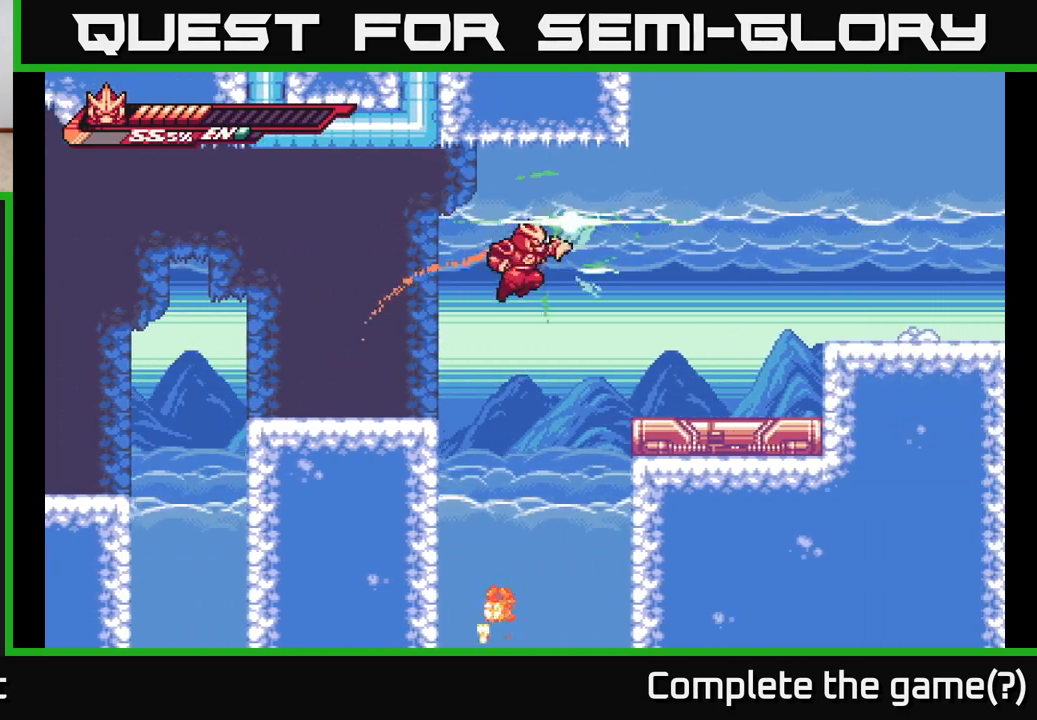
{"buttons": [], "left_stick": "up-left", "right_stick": "center", "events": [[50, "R2", "up"], [100, "left_stick", "up-left"], [117, "A", "up"], [133, "X", "down"], [233, "L2", "down"], [300, "A", "down"], [300, "X", "up"], [367, "X", "down"], [400, "A", "up"], [433, "L2", "up"], [483, "X", "up"]]}
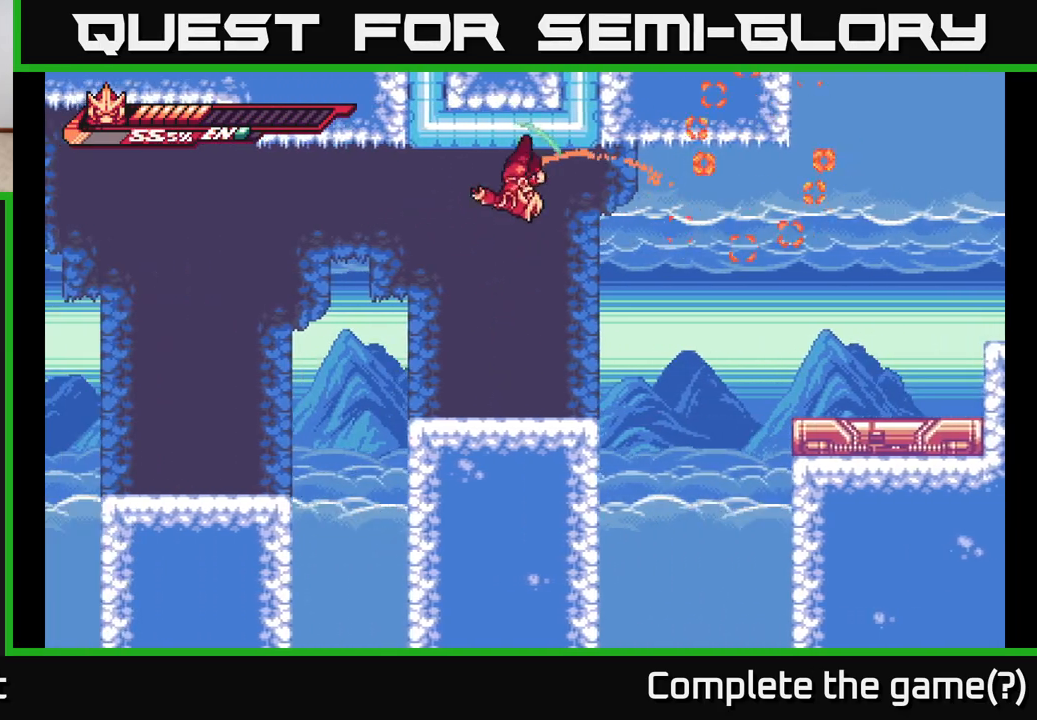
{"buttons": ["L2"], "left_stick": "right", "right_stick": "center", "events": [[83, "left_stick", "center"], [317, "left_stick", "right"], [367, "L2", "down"]]}
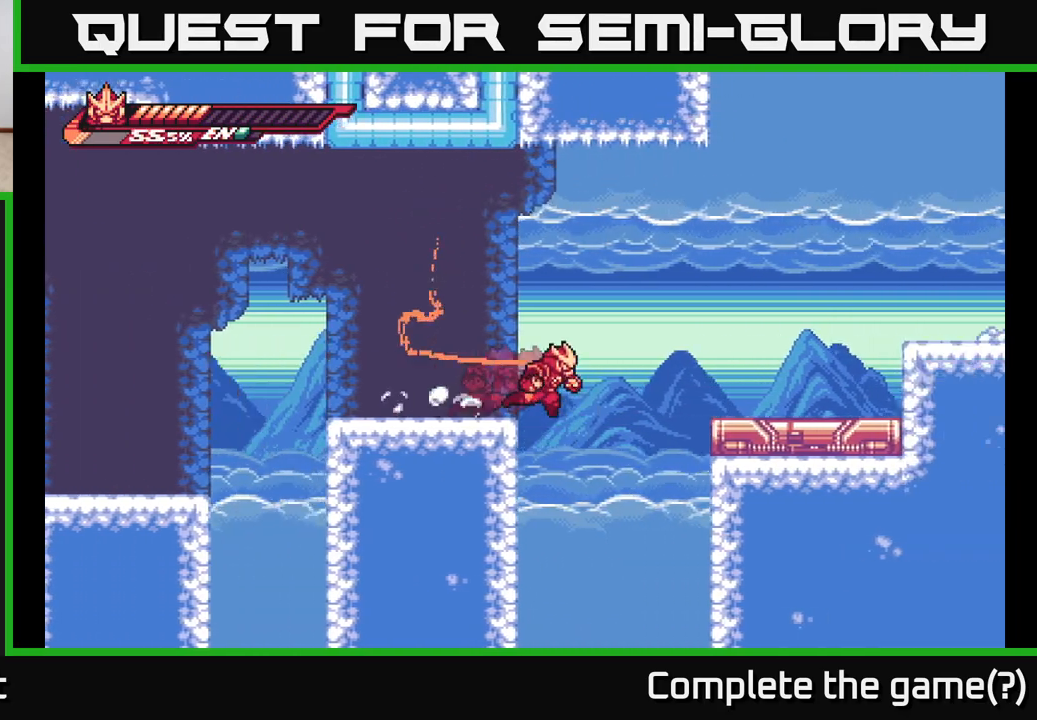
{"buttons": ["A"], "left_stick": "right", "right_stick": "center", "events": [[83, "A", "down"], [500, "L2", "up"]]}